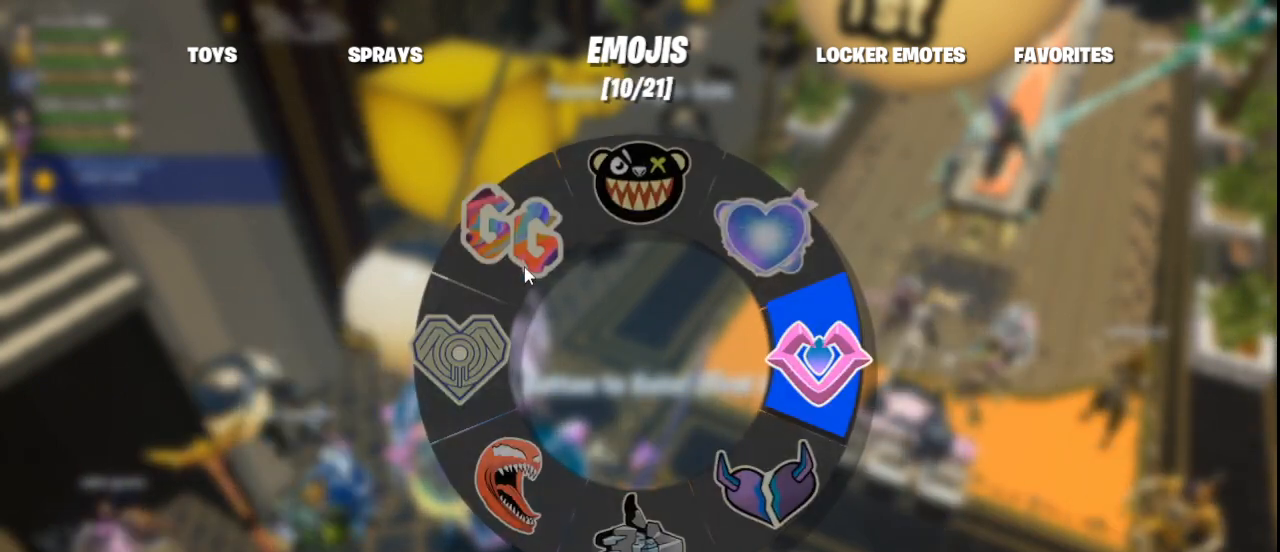
Gameplay with keyboard and mouse; each line is a JSON object with the keys and mouse buttons held at the frame after it. "events" lists presses ("down") and releases ("up") of "1", "2", "3", "4", "5", "a", "alt", "c", "ctrl", "d", "e", "f", "q", "r", "s", "shift", "space", "tab", "v", "w", "x", "z", "mouse_left", "mouse_middle", "mouse_right", "mouse_wheel_up" and "mouse_wheel_down" between this image and that frame as [ms after this image, input, new state], when the widget could be followed in between. "mouse_left", "mouse_middle", "mouse_right", "mouse_wheel_up", "mouse_wheel_down" = the "left", "middle", "right", "wheel_up", "wheel_down" buttons of the "mouse" list. No other keys are recorded. Not read: mouse_move.
{"keys": [], "mouse": [], "events": []}
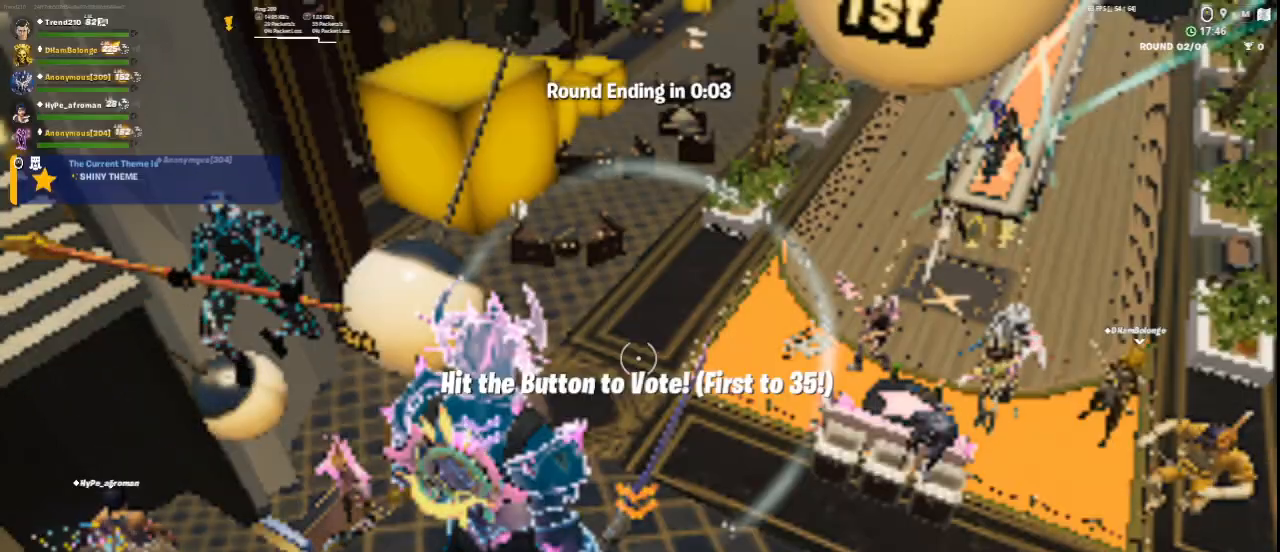
{"keys": ["w"], "mouse": [], "events": [[375, "w", "down"]]}
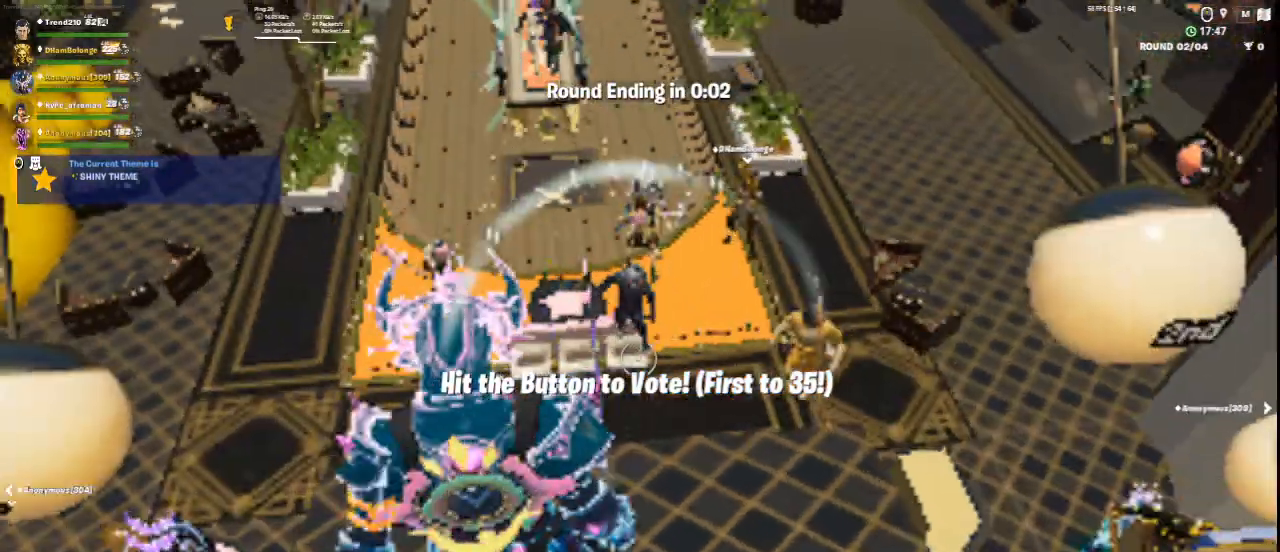
{"keys": ["s"], "mouse": [], "events": [[125, "d", "down"], [125, "w", "up"], [209, "d", "up"], [376, "s", "down"]]}
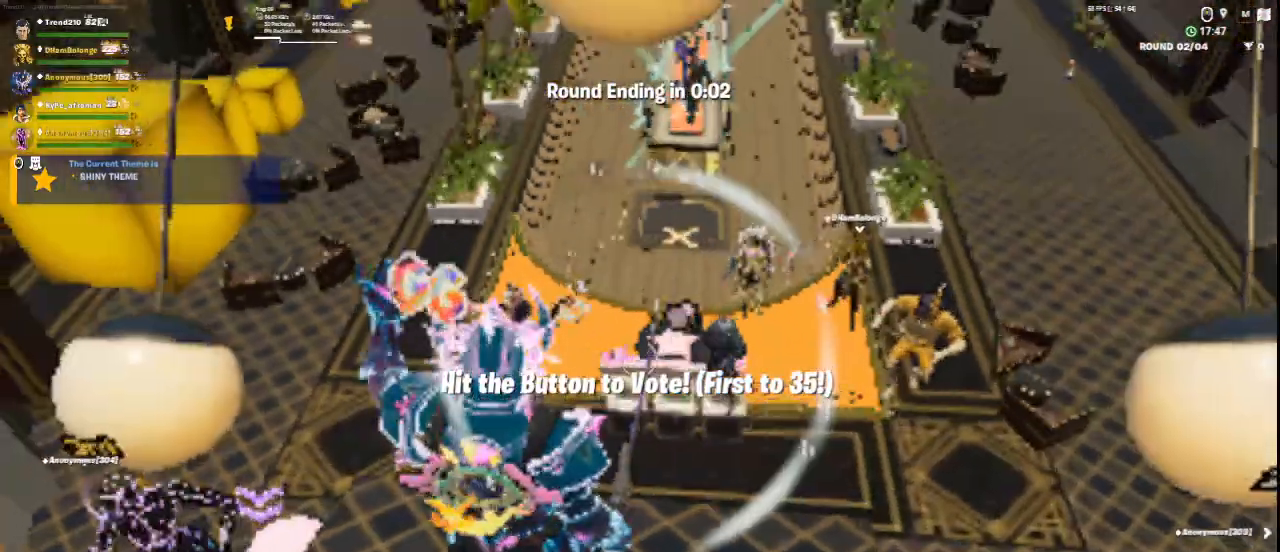
{"keys": ["w"], "mouse": [], "events": [[42, "s", "up"], [417, "w", "down"]]}
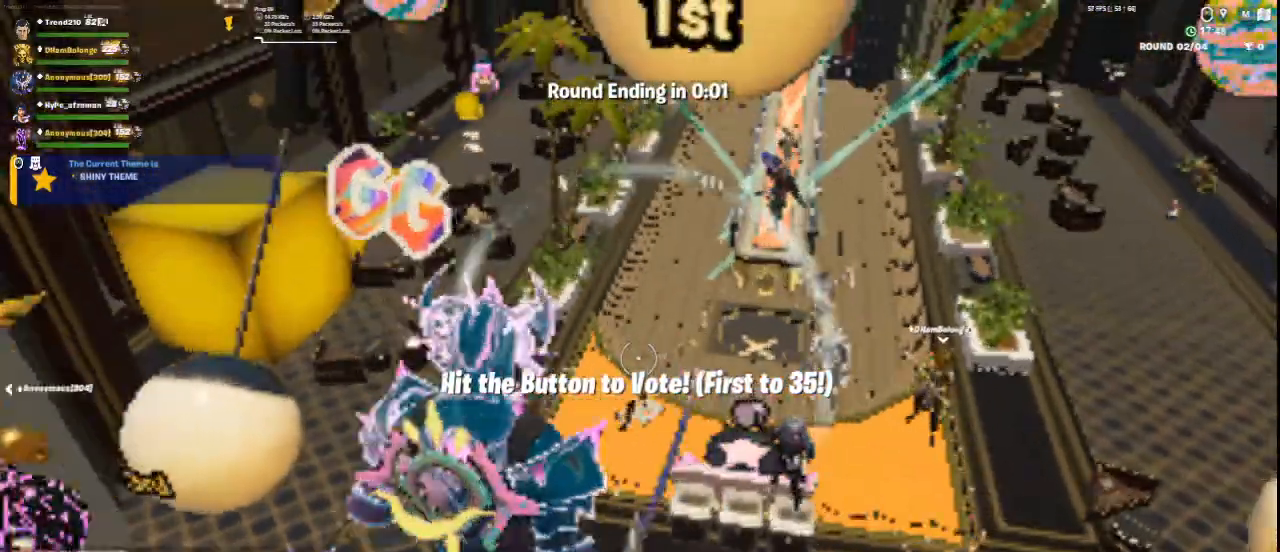
{"keys": [], "mouse": [], "events": [[84, "w", "up"], [376, "a", "down"], [501, "a", "up"]]}
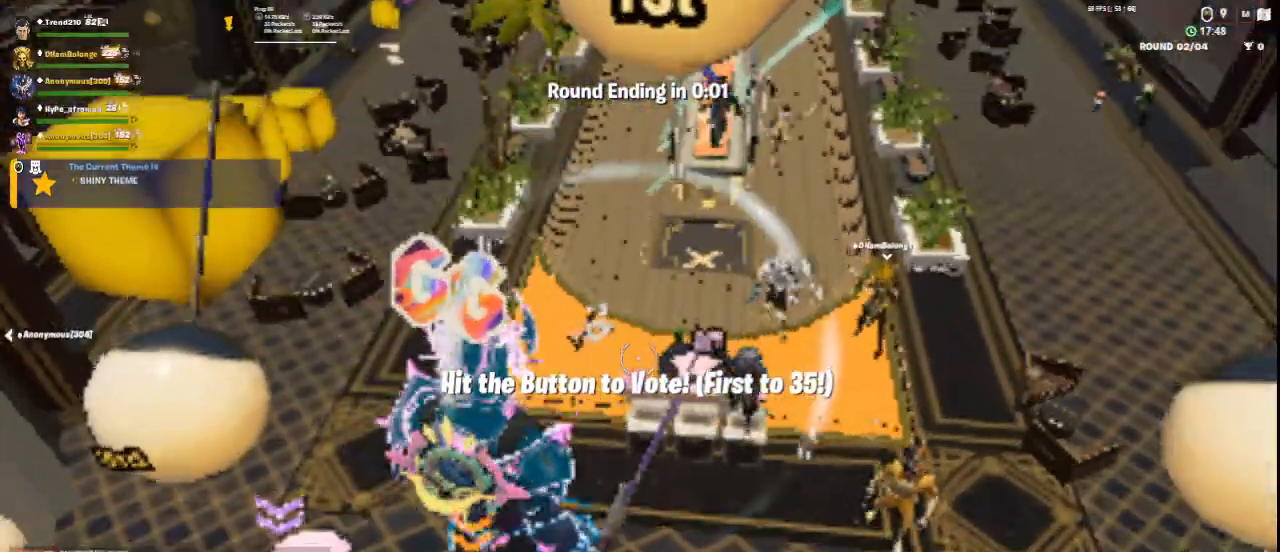
{"keys": [], "mouse": [], "events": []}
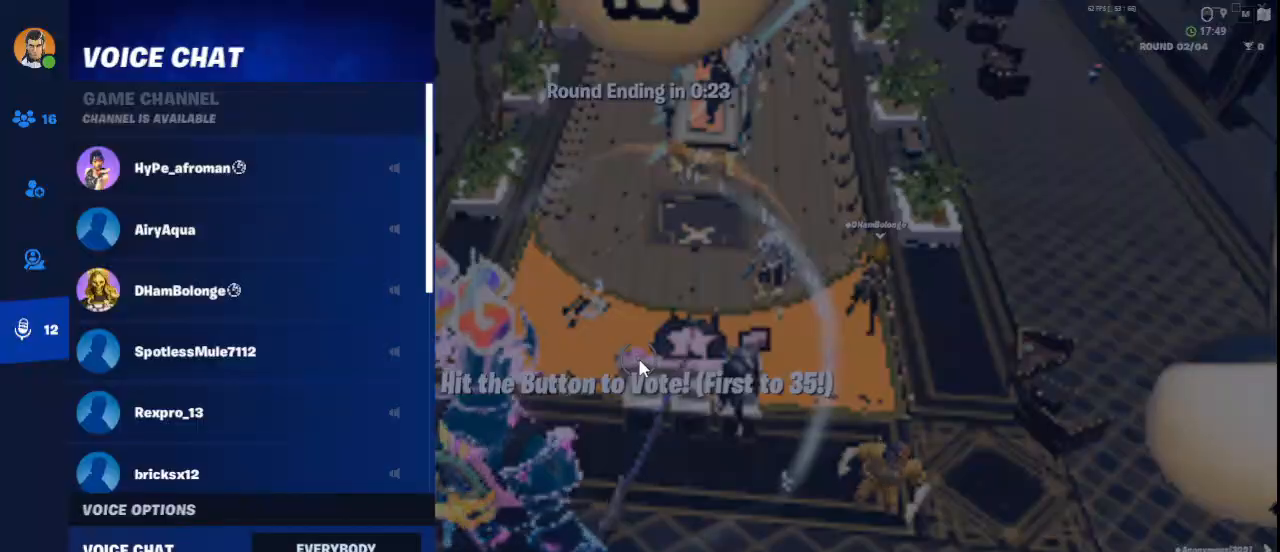
{"keys": [], "mouse": [], "events": []}
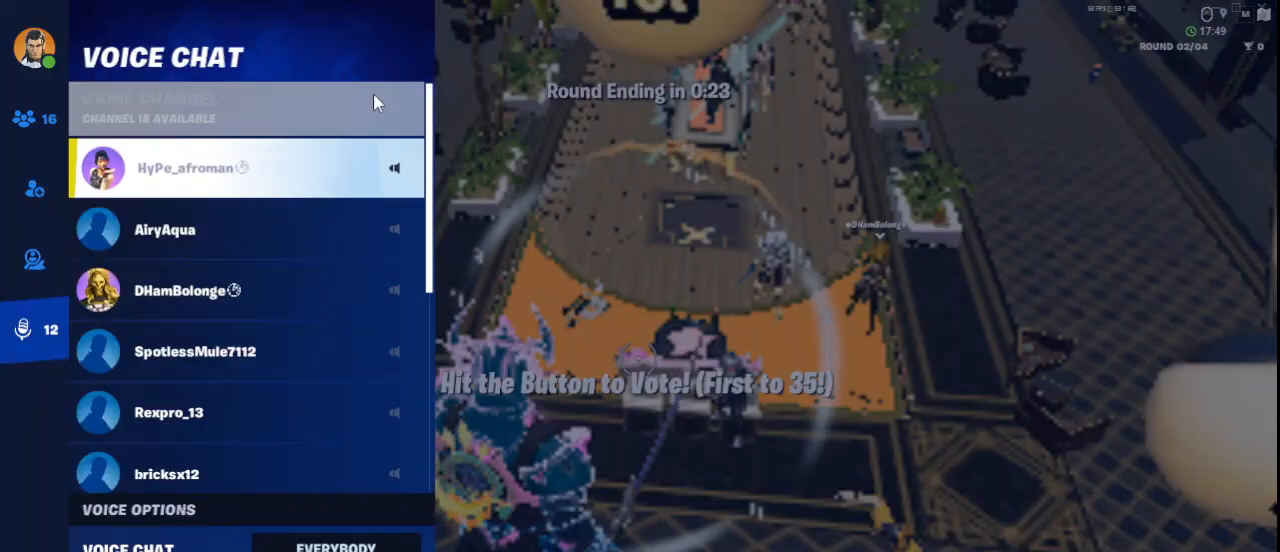
{"keys": [], "mouse": [], "events": []}
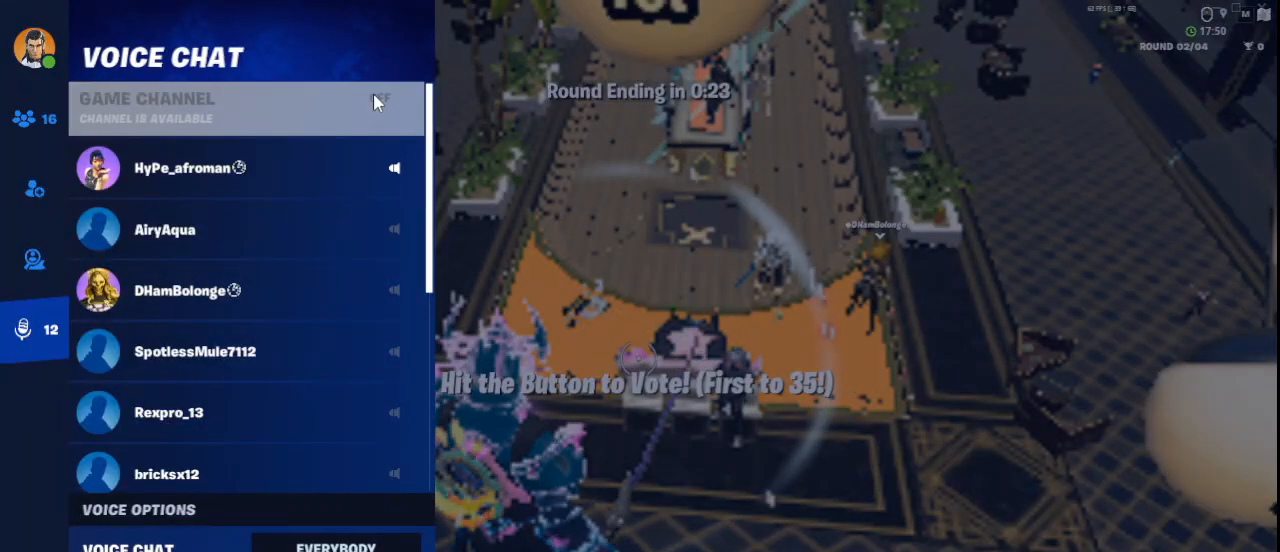
{"keys": [], "mouse": ["left"], "events": [[459, "mouse_left", "down"]]}
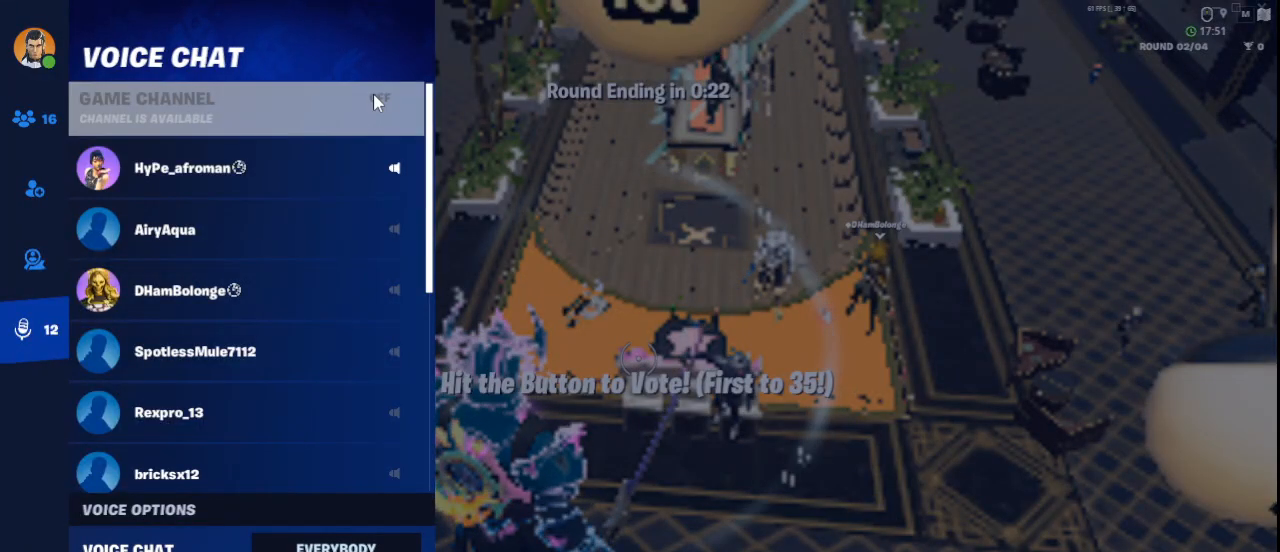
{"keys": [], "mouse": [], "events": [[42, "mouse_left", "up"]]}
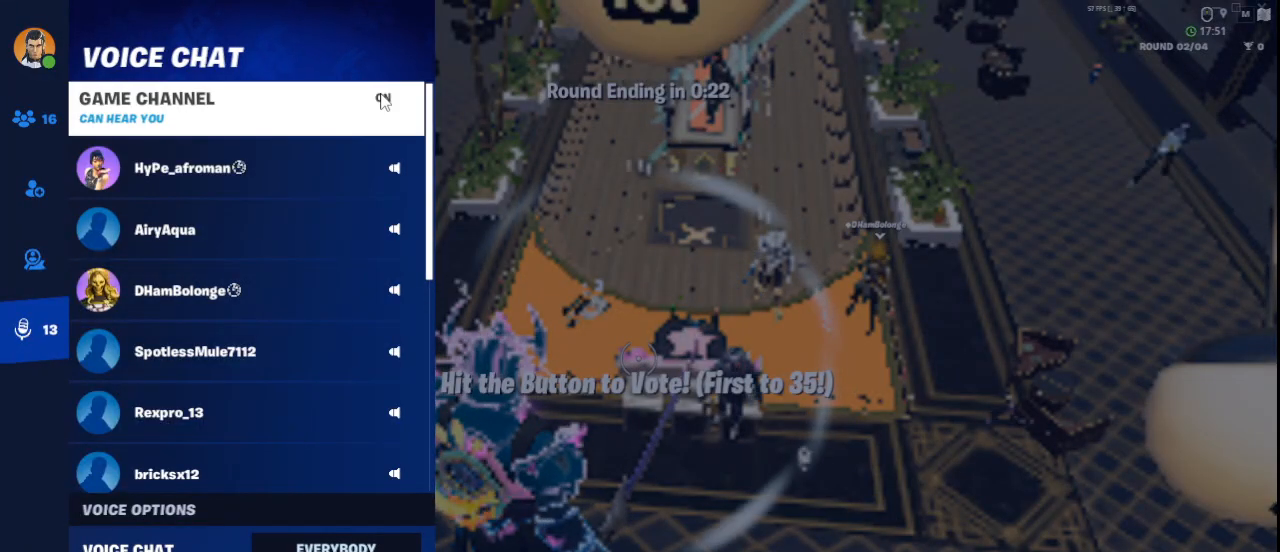
{"keys": [], "mouse": [], "events": []}
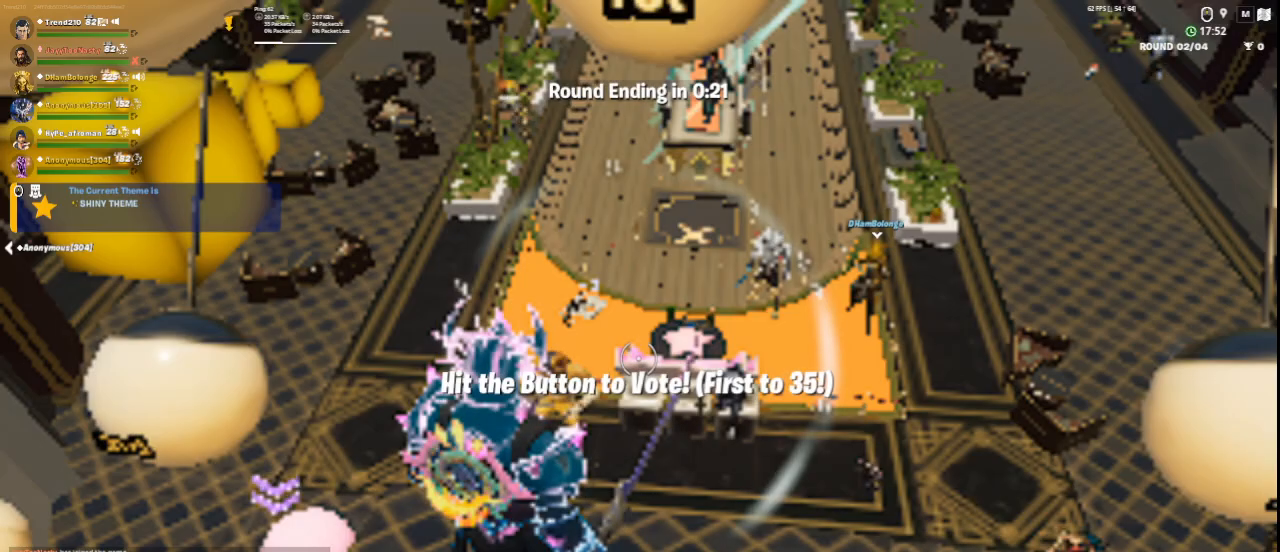
{"keys": [], "mouse": [], "events": []}
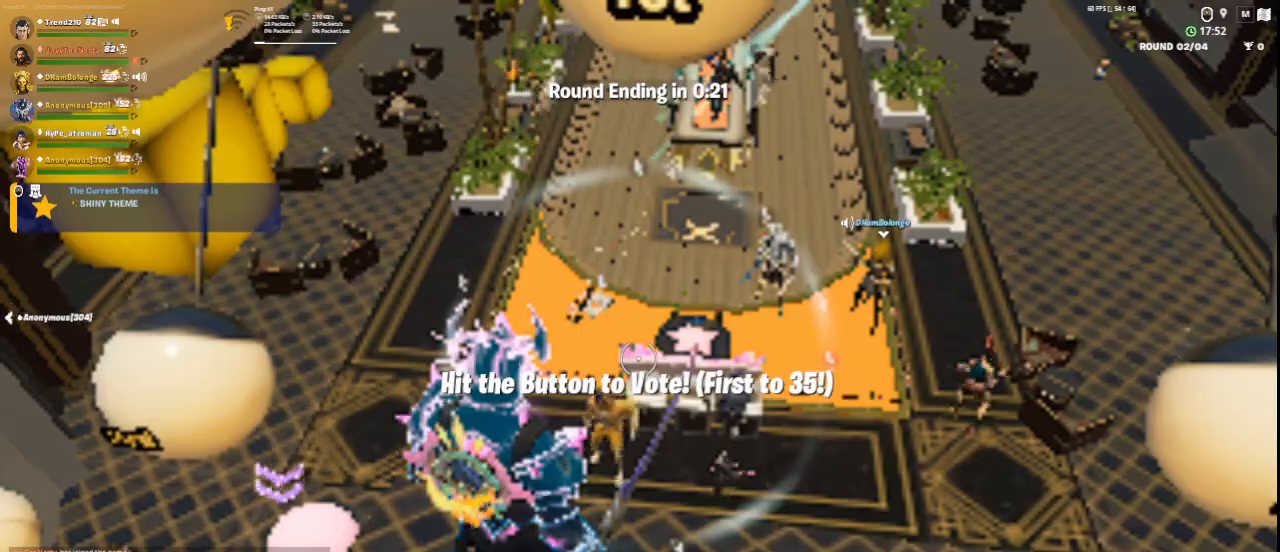
{"keys": [], "mouse": [], "events": []}
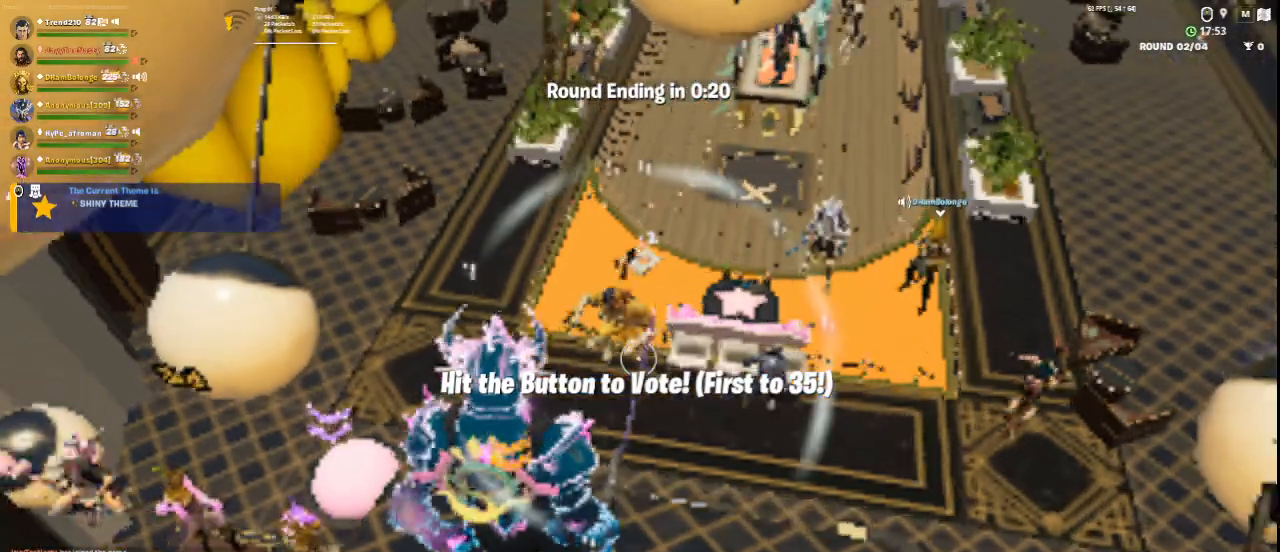
{"keys": [], "mouse": [], "events": [[83, "s", "down"], [375, "s", "up"]]}
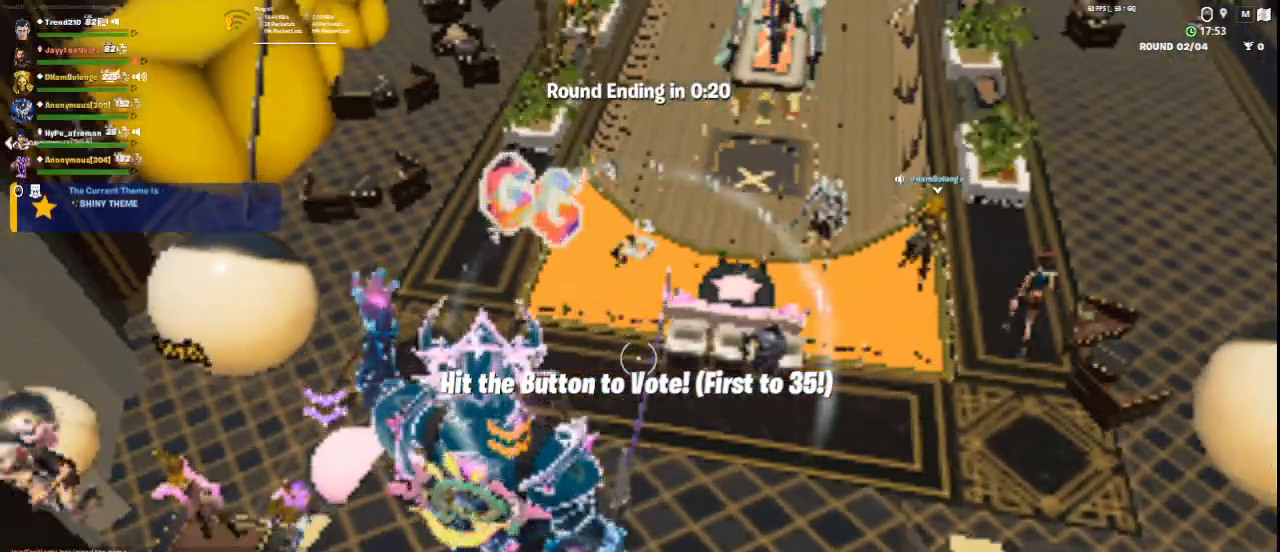
{"keys": ["s"], "mouse": [], "events": [[334, "s", "down"]]}
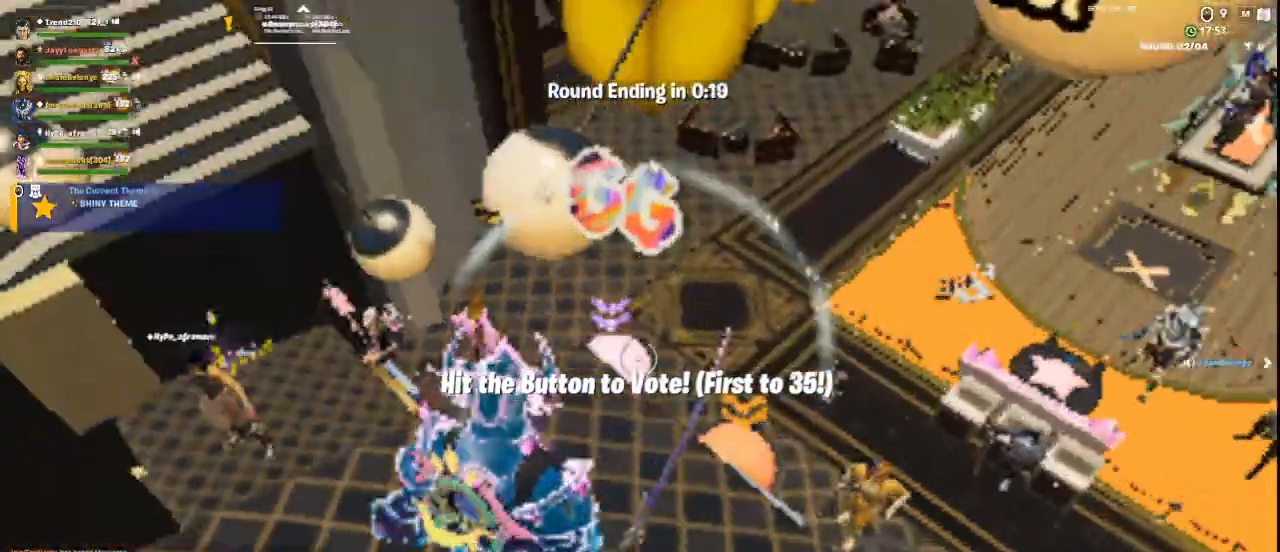
{"keys": ["a"], "mouse": [], "events": [[83, "s", "up"], [375, "a", "down"]]}
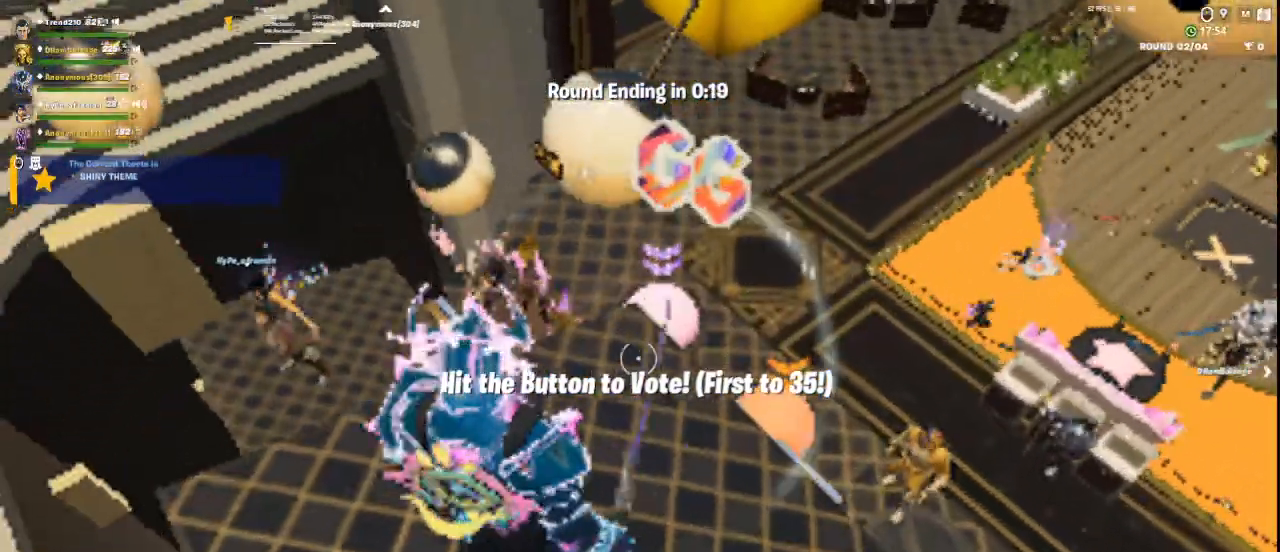
{"keys": [], "mouse": [], "events": [[42, "a", "up"], [292, "w", "down"], [459, "w", "up"]]}
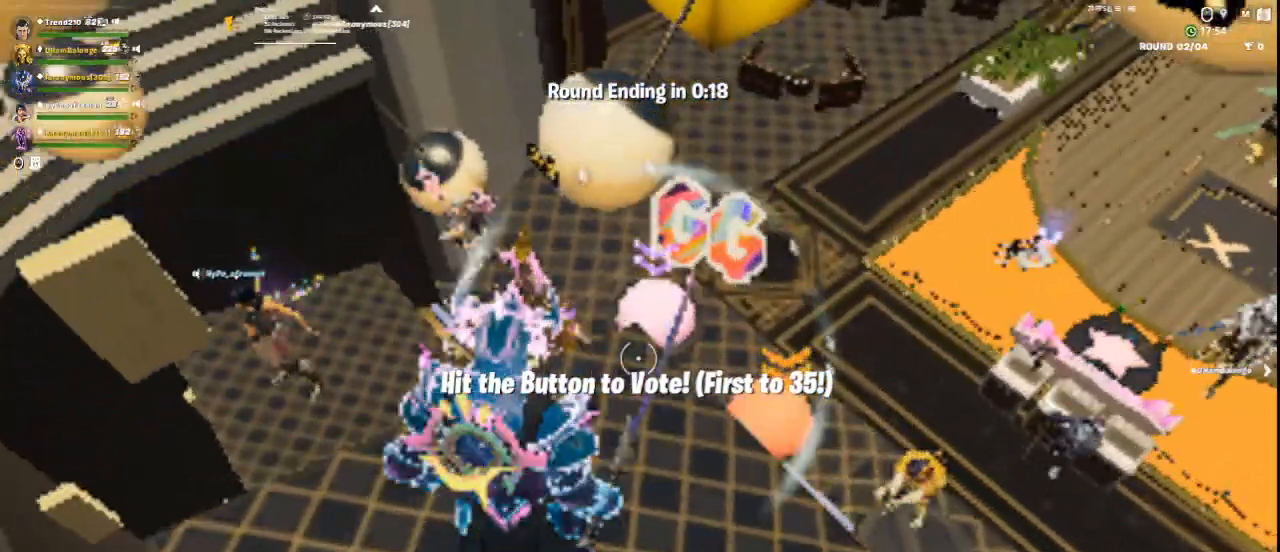
{"keys": [], "mouse": [], "events": [[292, "d", "down"], [417, "d", "up"]]}
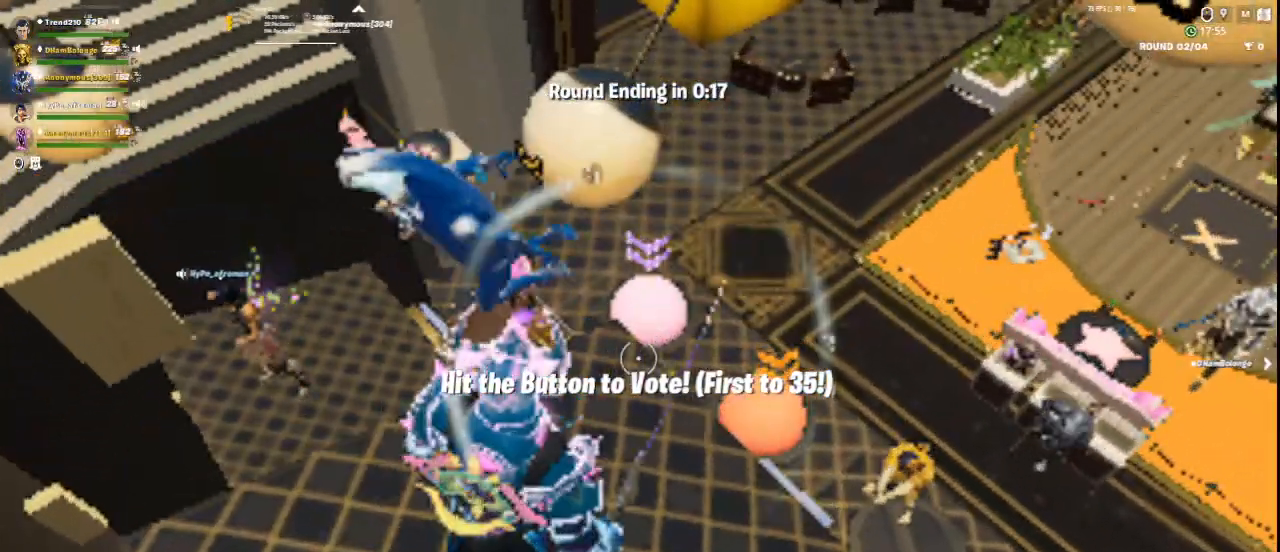
{"keys": [], "mouse": [], "events": [[209, "w", "down"], [417, "w", "up"]]}
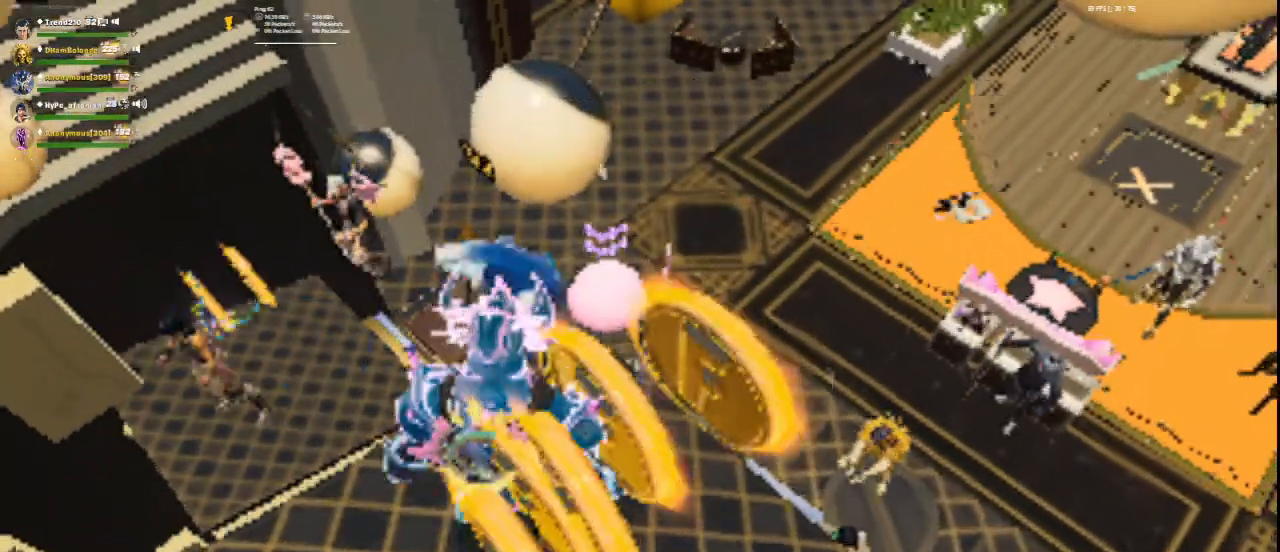
{"keys": [], "mouse": [], "events": []}
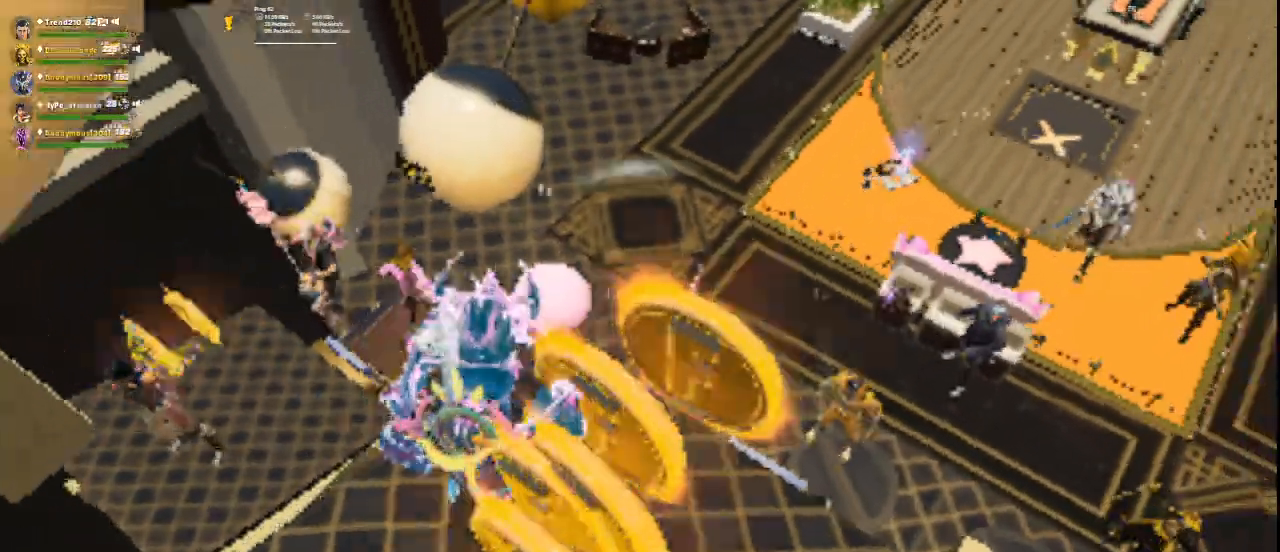
{"keys": ["d", "w"], "mouse": [], "events": [[292, "w", "down"], [501, "d", "down"]]}
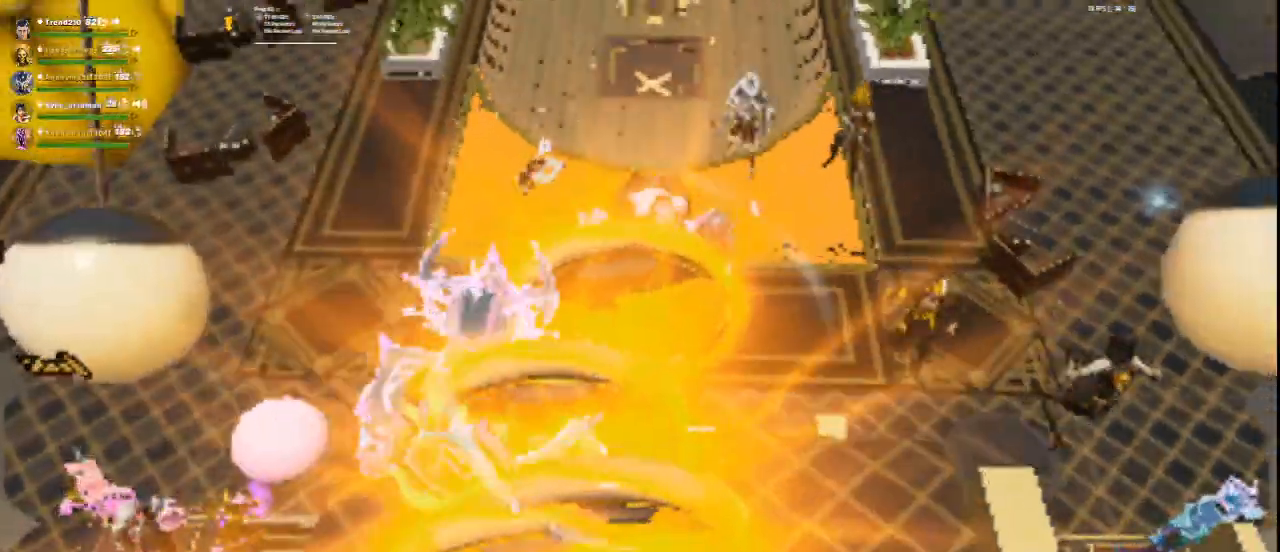
{"keys": [], "mouse": [], "events": [[167, "d", "up"], [459, "w", "up"]]}
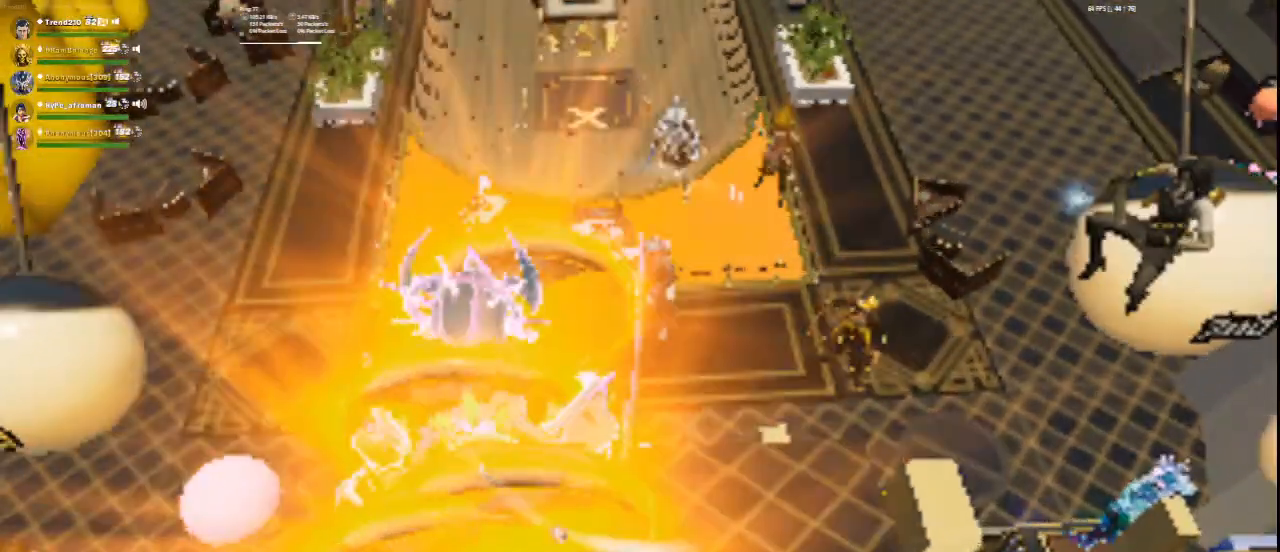
{"keys": [], "mouse": [], "events": [[209, "s", "down"], [501, "s", "up"]]}
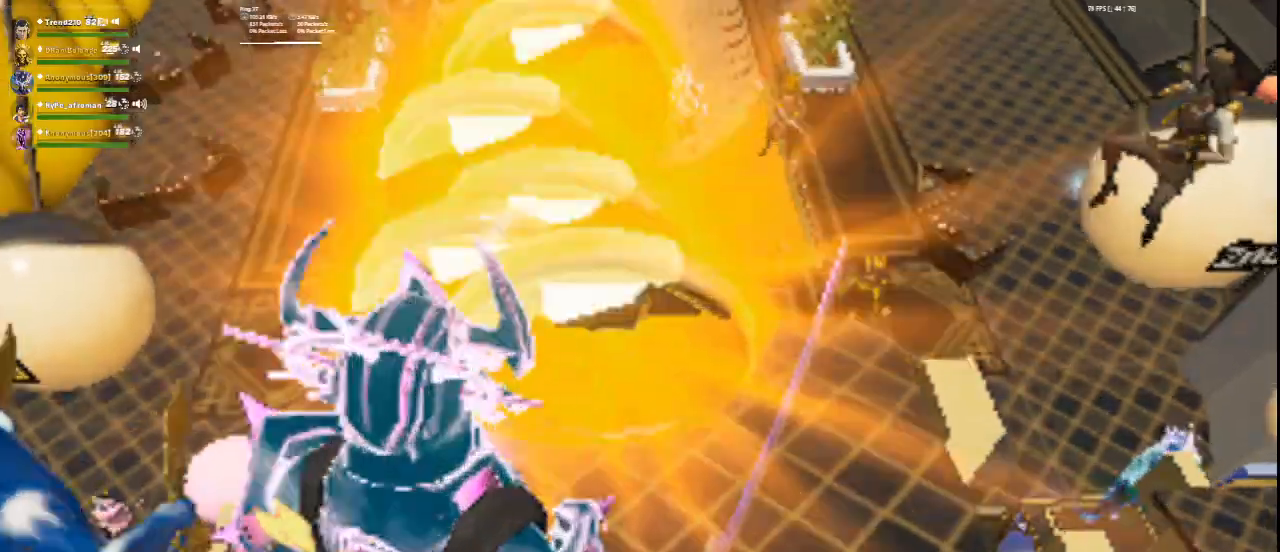
{"keys": [], "mouse": [], "events": []}
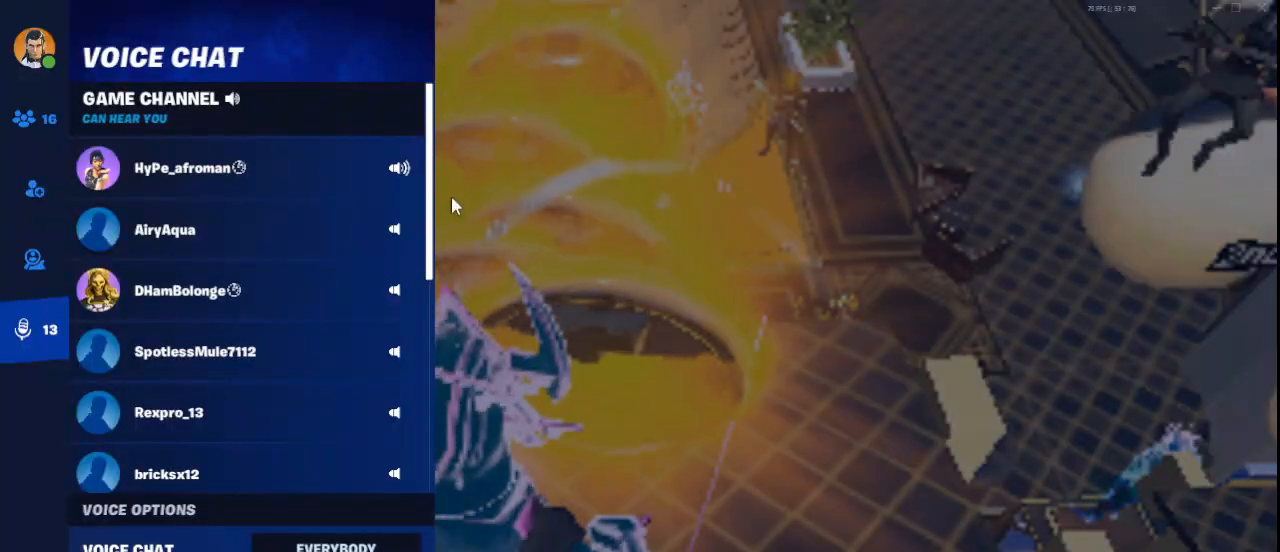
{"keys": [], "mouse": [], "events": []}
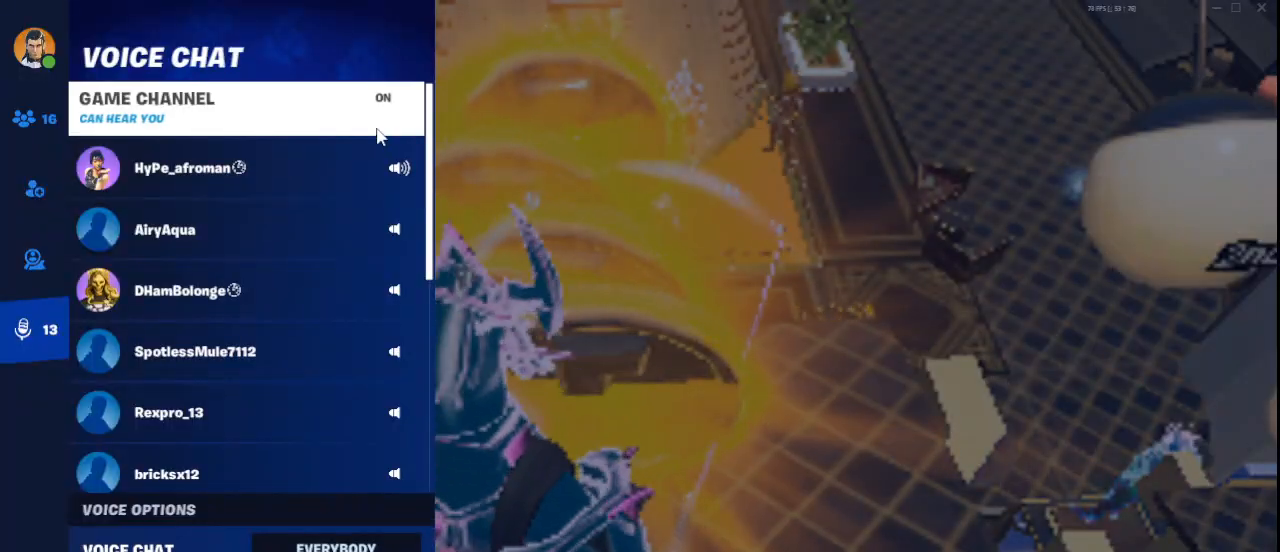
{"keys": [], "mouse": [], "events": []}
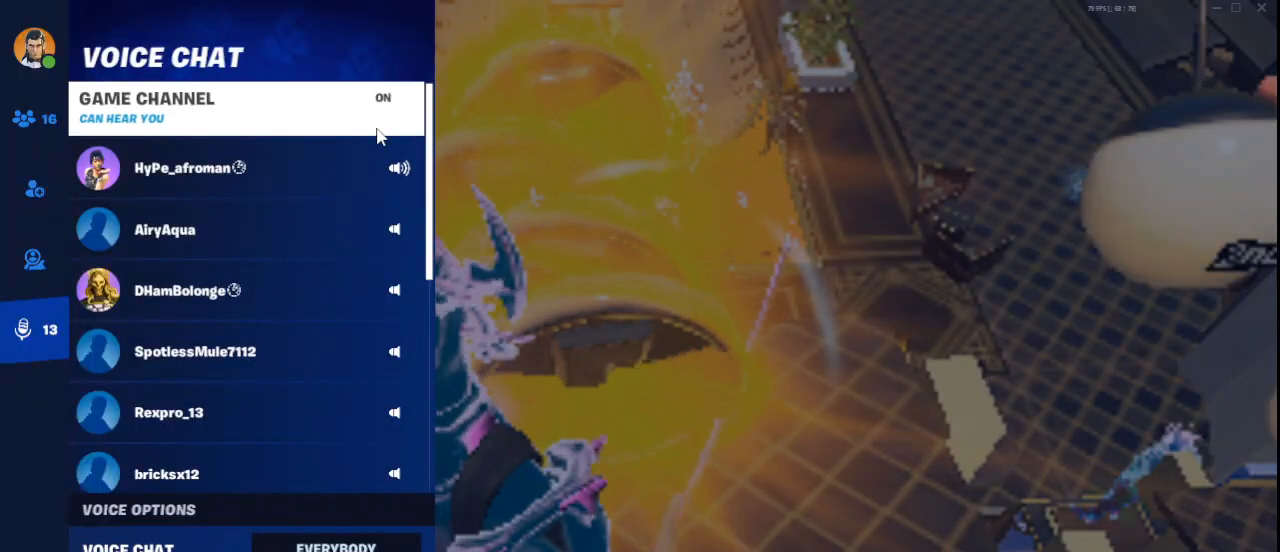
{"keys": [], "mouse": [], "events": []}
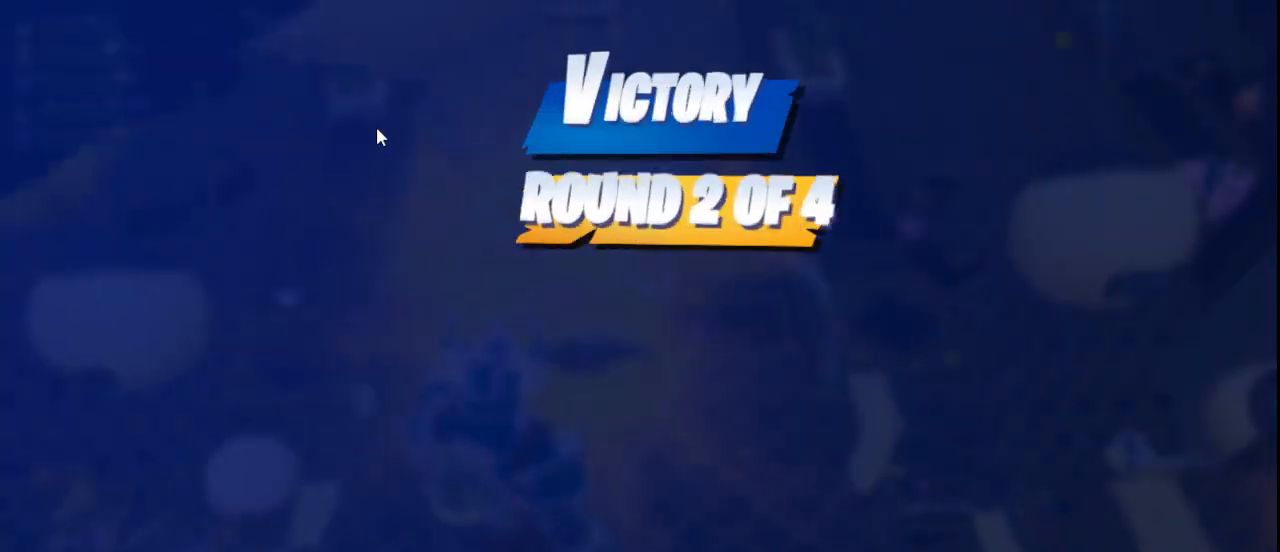
{"keys": [], "mouse": [], "events": []}
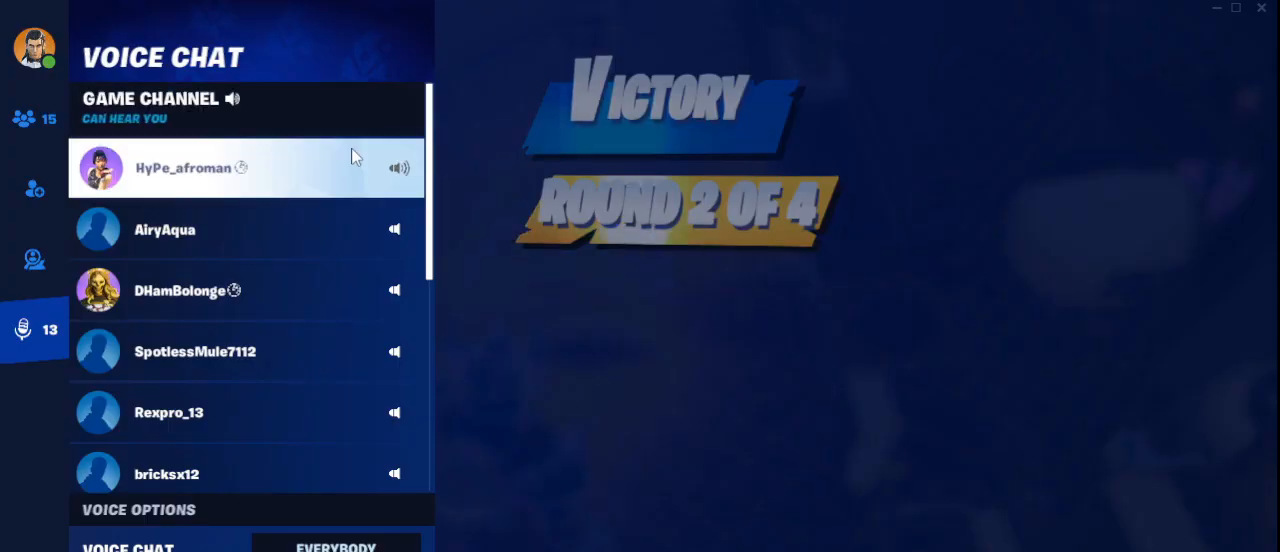
{"keys": [], "mouse": [], "events": [[334, "mouse_left", "down"], [417, "mouse_left", "up"]]}